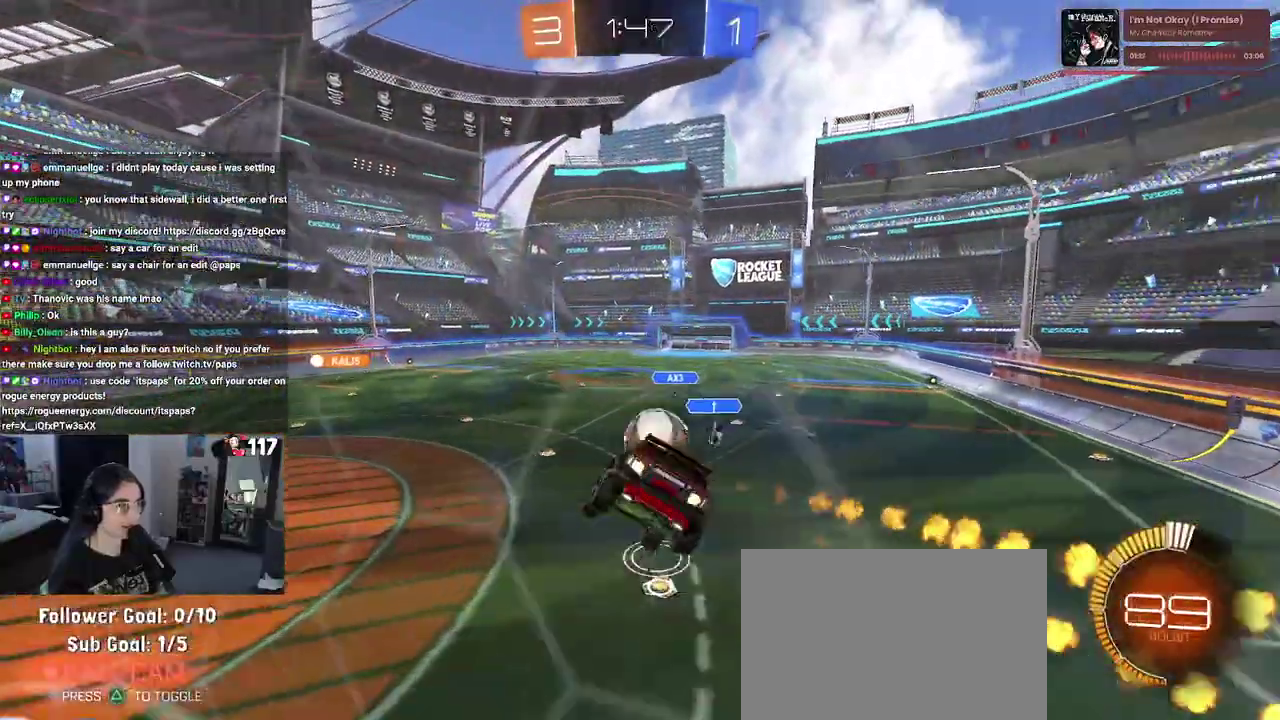
Gameplay with a controller (PlayStation layout); each line is a JSON object with the inputs held at the frame after it. "events" lists button and stick changes between this image and that frame as [ms after this image, input, new state], when the widget could be followed in between. Not read: START.
{"buttons": ["R1", "R2"], "left_stick": "down-left", "right_stick": "center", "events": [[50, "CROSS", "down"], [183, "left_stick", "down-left"], [233, "CROSS", "up"]]}
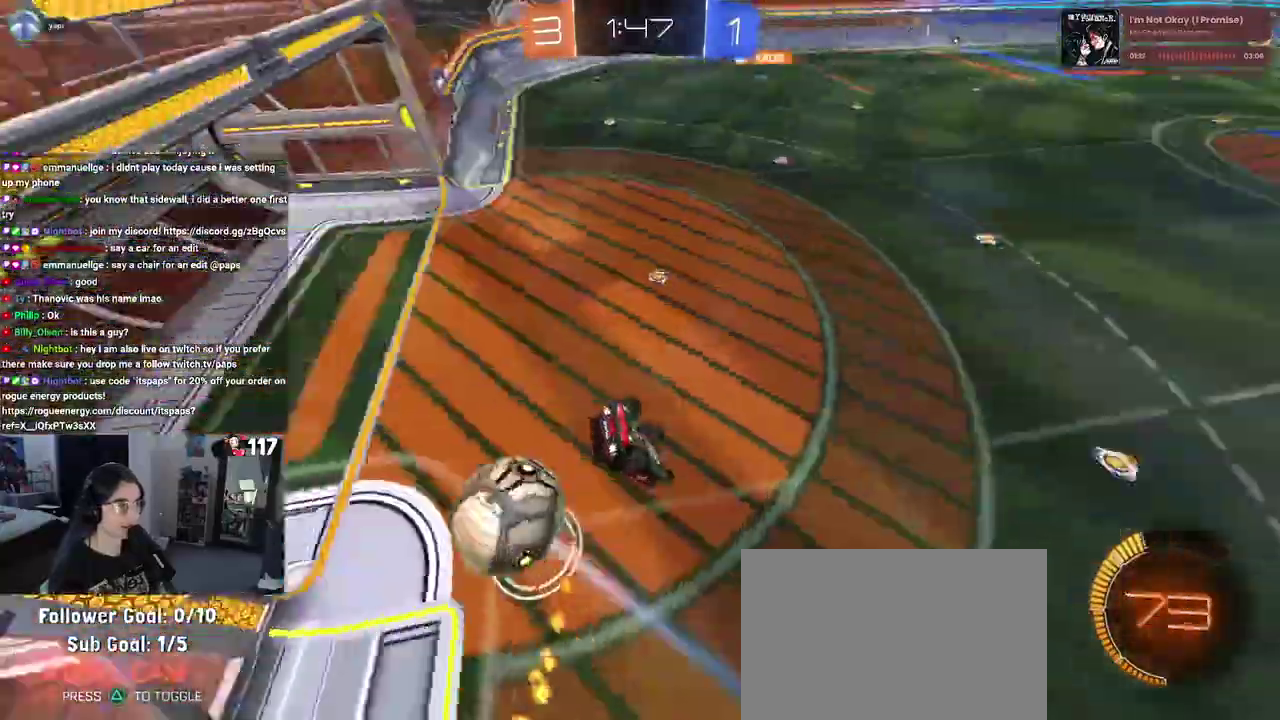
{"buttons": ["TRIANGLE", "L1", "R2"], "left_stick": "down-right", "right_stick": "center", "events": [[200, "R1", "up"], [267, "left_stick", "down"], [367, "TRIANGLE", "down"], [367, "left_stick", "down-right"], [383, "L1", "down"]]}
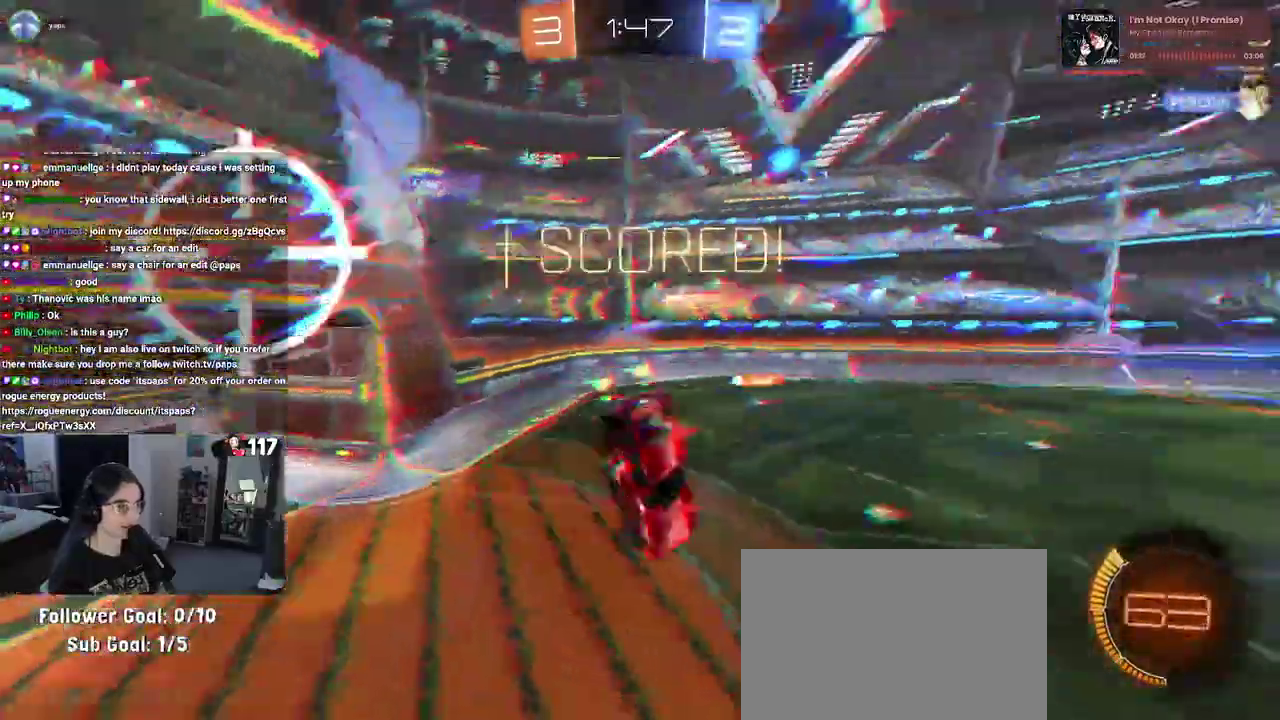
{"buttons": ["R2"], "left_stick": "down-right", "right_stick": "center", "events": [[17, "TRIANGLE", "up"], [183, "L1", "up"]]}
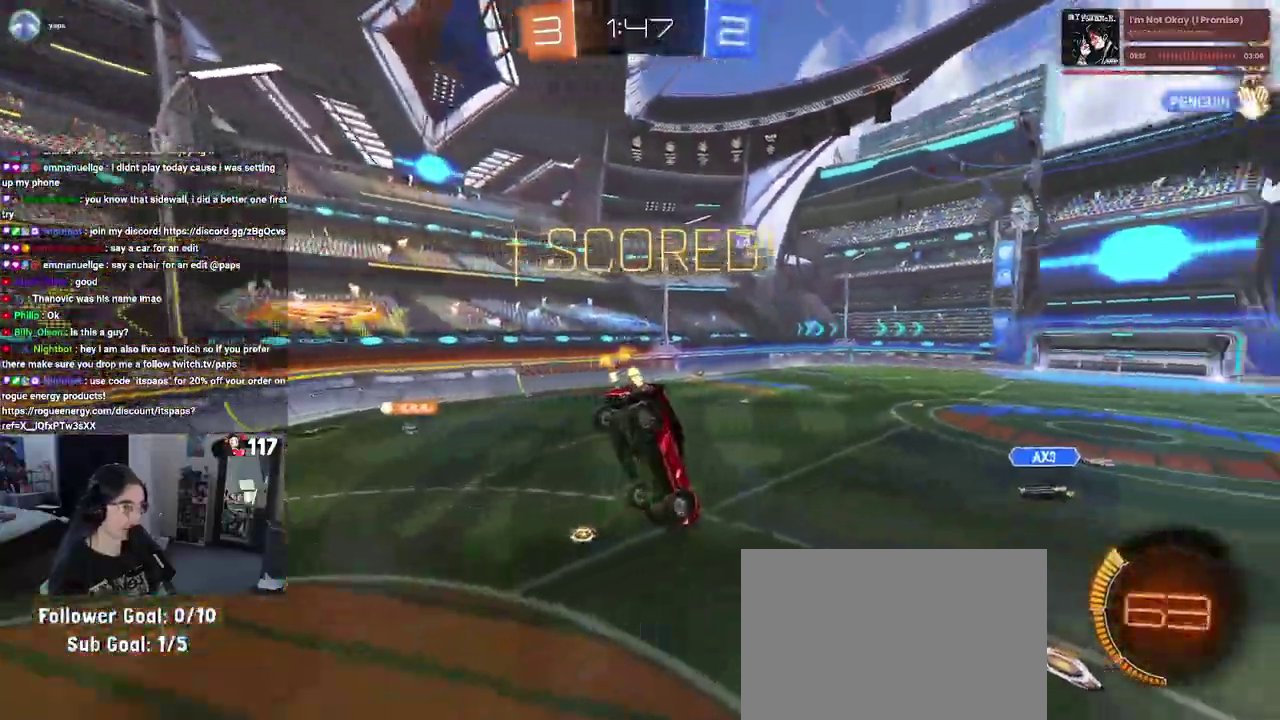
{"buttons": ["L1", "R2"], "left_stick": "down-right", "right_stick": "center", "events": [[467, "L1", "down"]]}
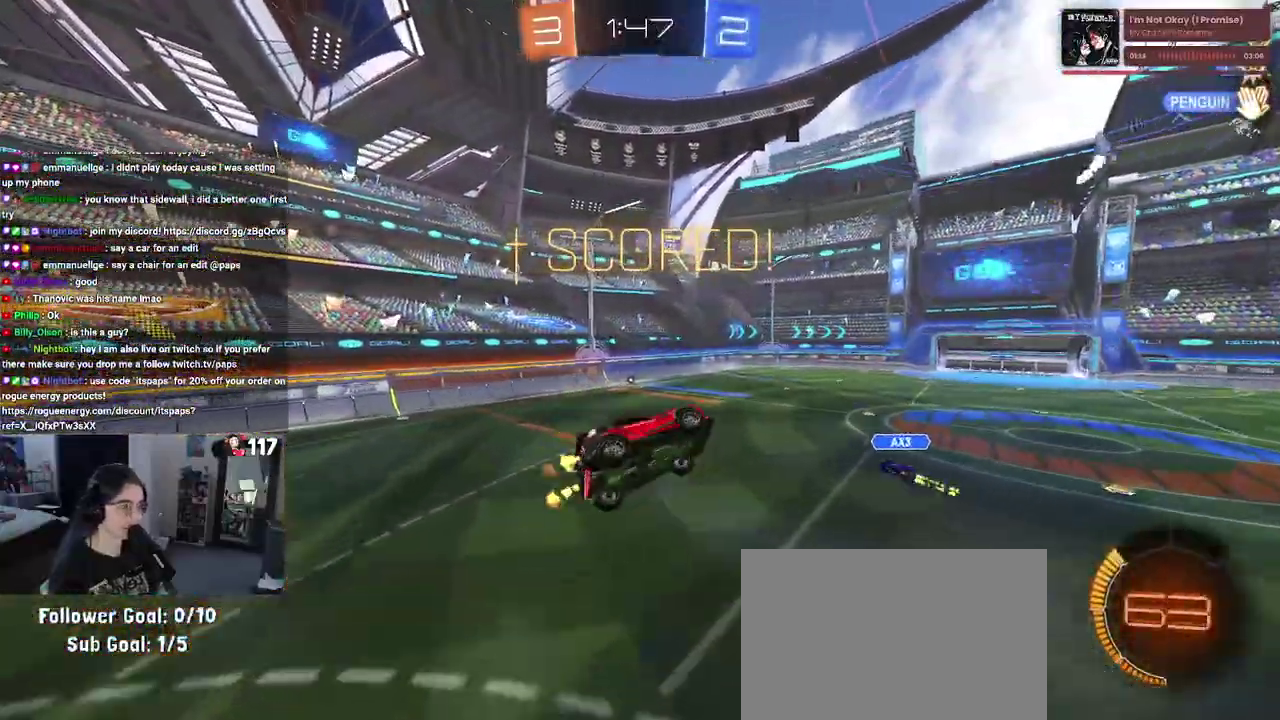
{"buttons": ["L1", "R2"], "left_stick": "down", "right_stick": "center", "events": [[317, "left_stick", "center"], [367, "left_stick", "down"]]}
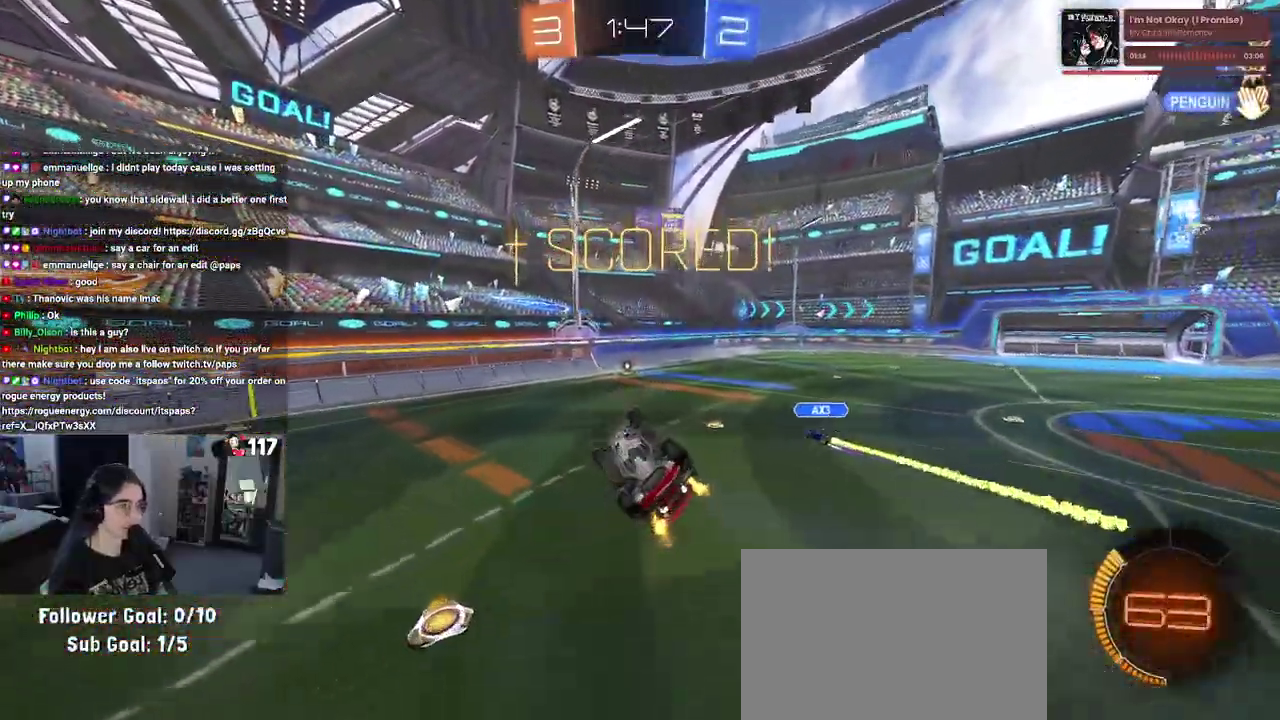
{"buttons": ["CROSS", "R2"], "left_stick": "up", "right_stick": "center"}
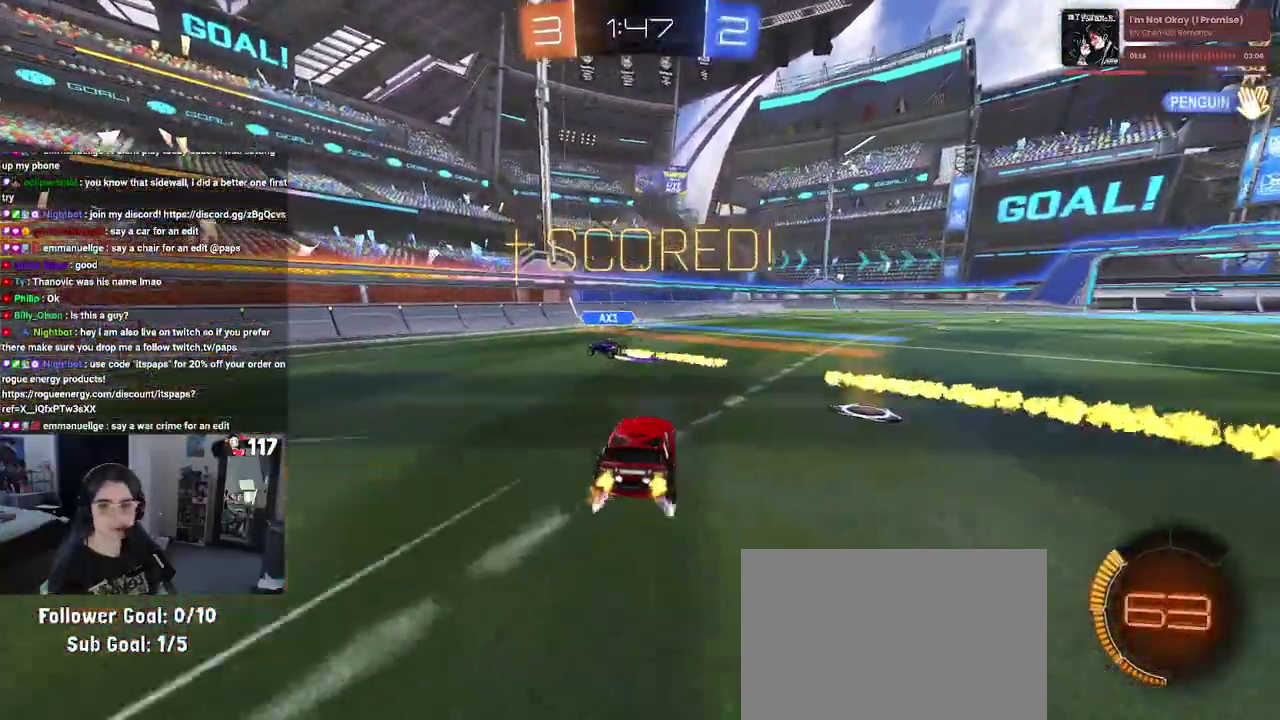
{"buttons": ["R2"], "left_stick": "left", "right_stick": "center", "events": [[33, "CROSS", "up"], [200, "left_stick", "up-right"], [283, "left_stick", "up"], [500, "left_stick", "left"]]}
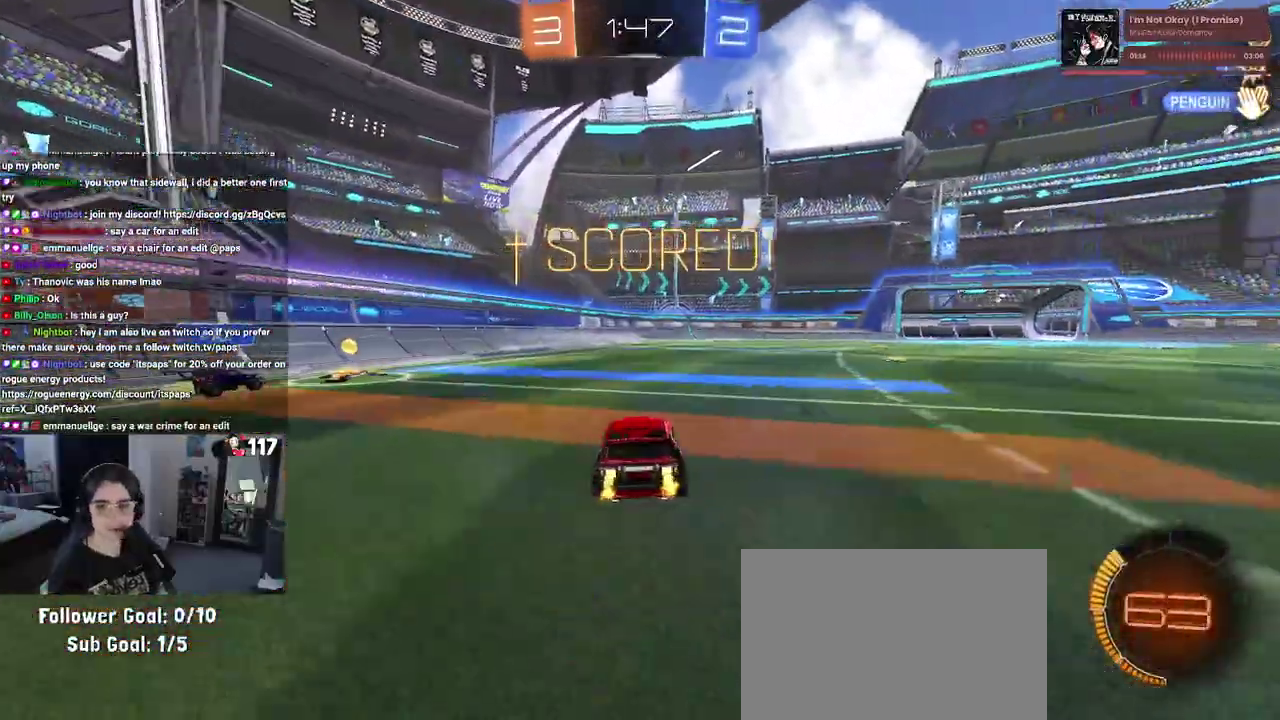
{"buttons": [], "left_stick": "center", "right_stick": "center", "events": [[200, "left_stick", "up"], [217, "R2", "up"], [350, "left_stick", "center"]]}
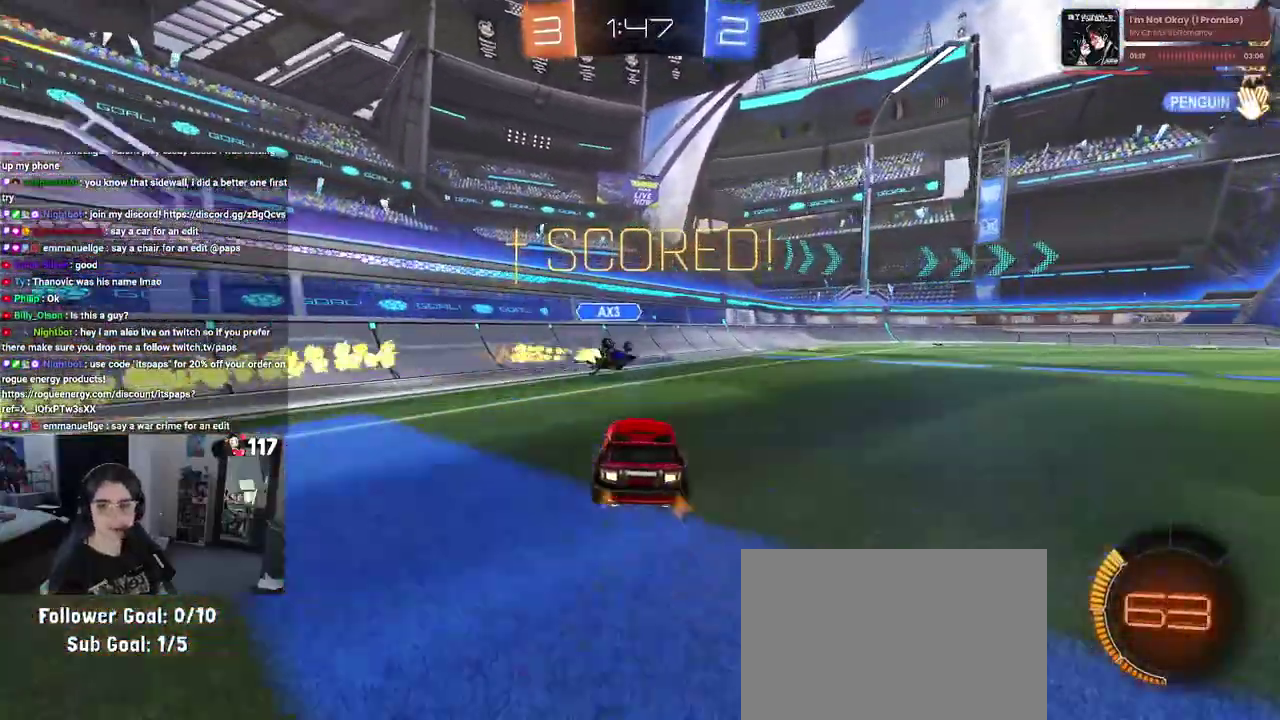
{"buttons": [], "left_stick": "center", "right_stick": "center", "events": []}
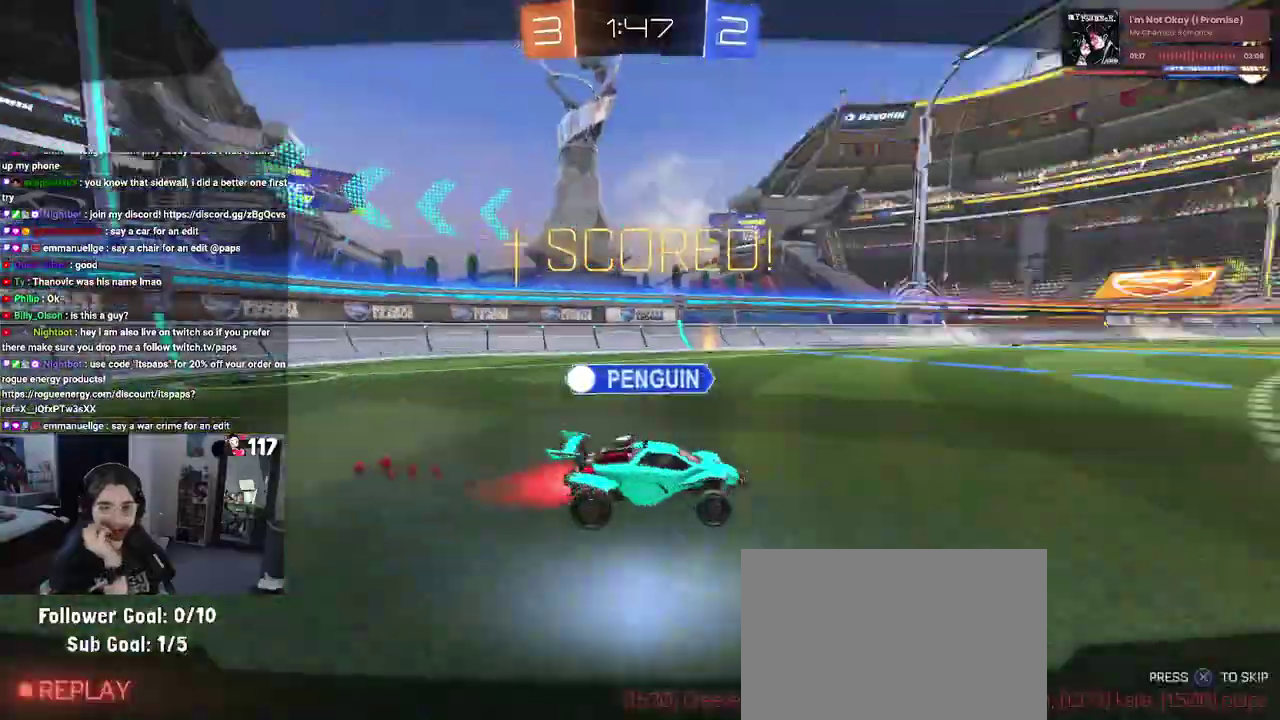
{"buttons": [], "left_stick": "center", "right_stick": "center", "events": []}
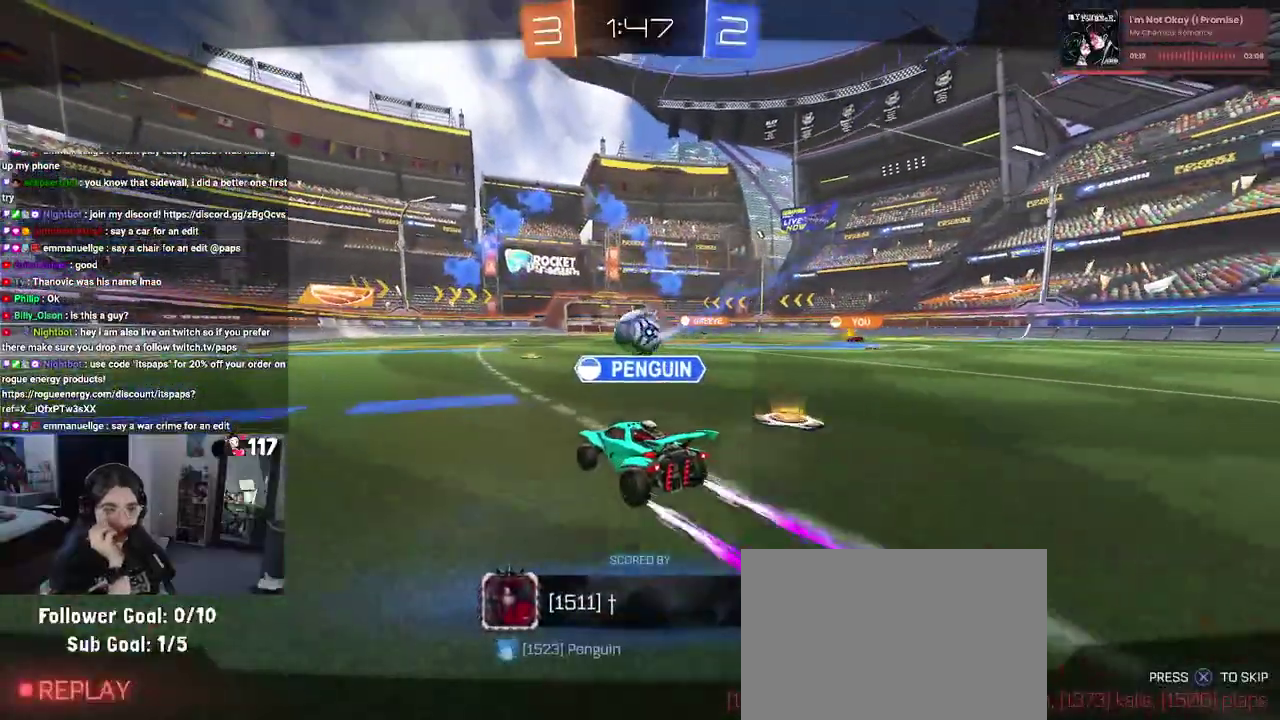
{"buttons": ["CROSS"], "left_stick": "center", "right_stick": "center", "events": [[283, "CROSS", "down"], [383, "CROSS", "up"], [500, "CROSS", "down"]]}
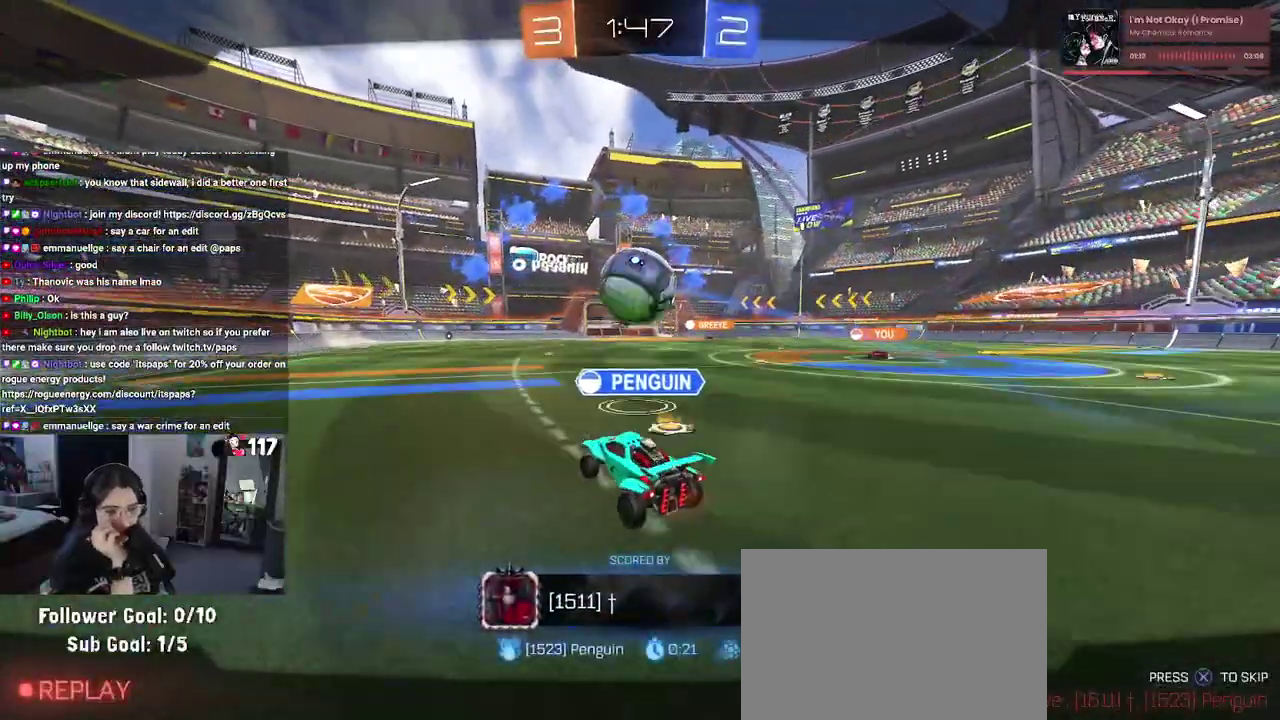
{"buttons": ["CROSS"], "left_stick": "center", "right_stick": "center", "events": [[117, "CROSS", "up"], [233, "CROSS", "down"], [367, "CROSS", "up"], [450, "CROSS", "down"]]}
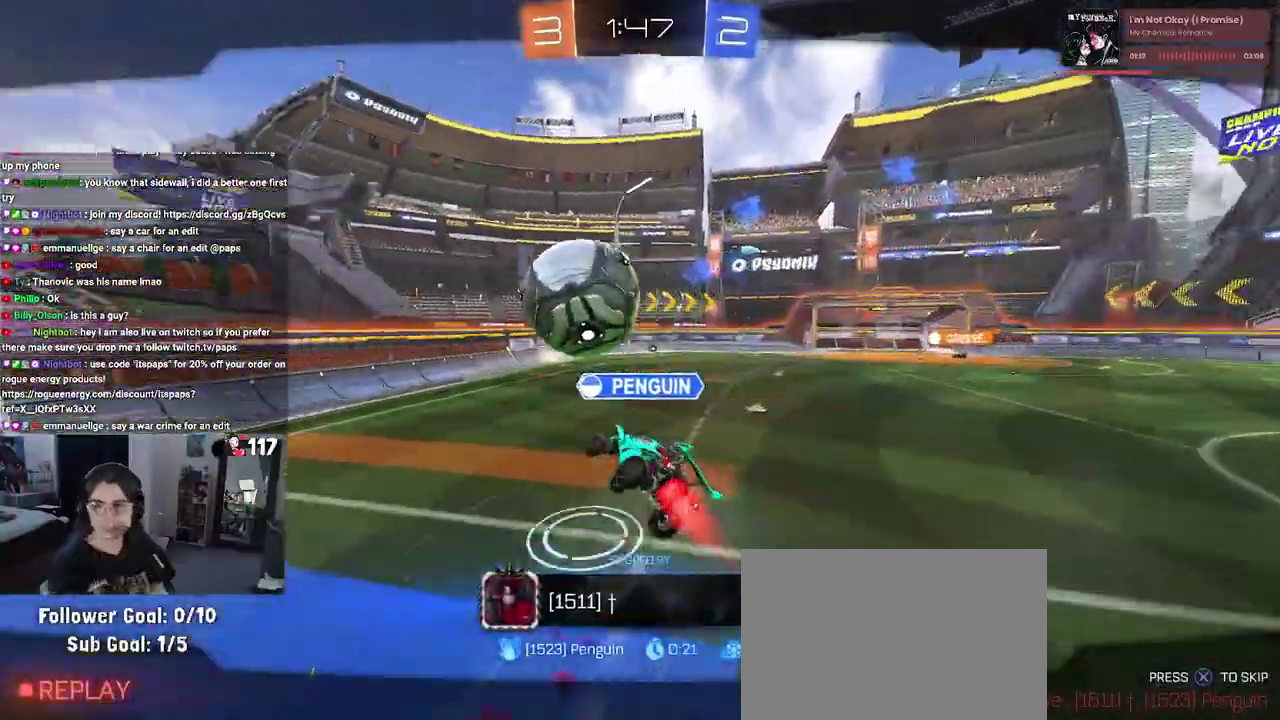
{"buttons": ["CROSS"], "left_stick": "center", "right_stick": "center", "events": [[100, "CROSS", "up"], [183, "CROSS", "down"], [283, "CROSS", "up"], [367, "CROSS", "down"]]}
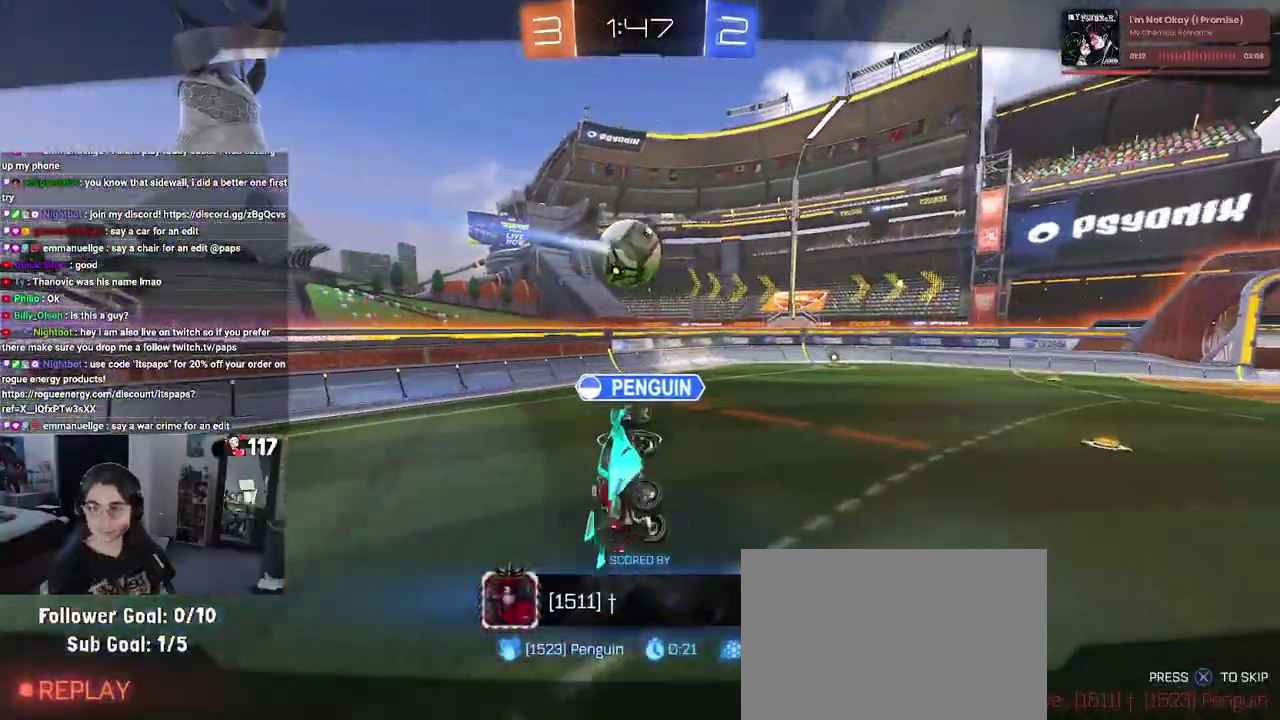
{"buttons": [], "left_stick": "center", "right_stick": "center", "events": [[17, "CROSS", "up"], [83, "CROSS", "down"], [233, "CROSS", "up"], [317, "CROSS", "down"], [433, "CROSS", "up"]]}
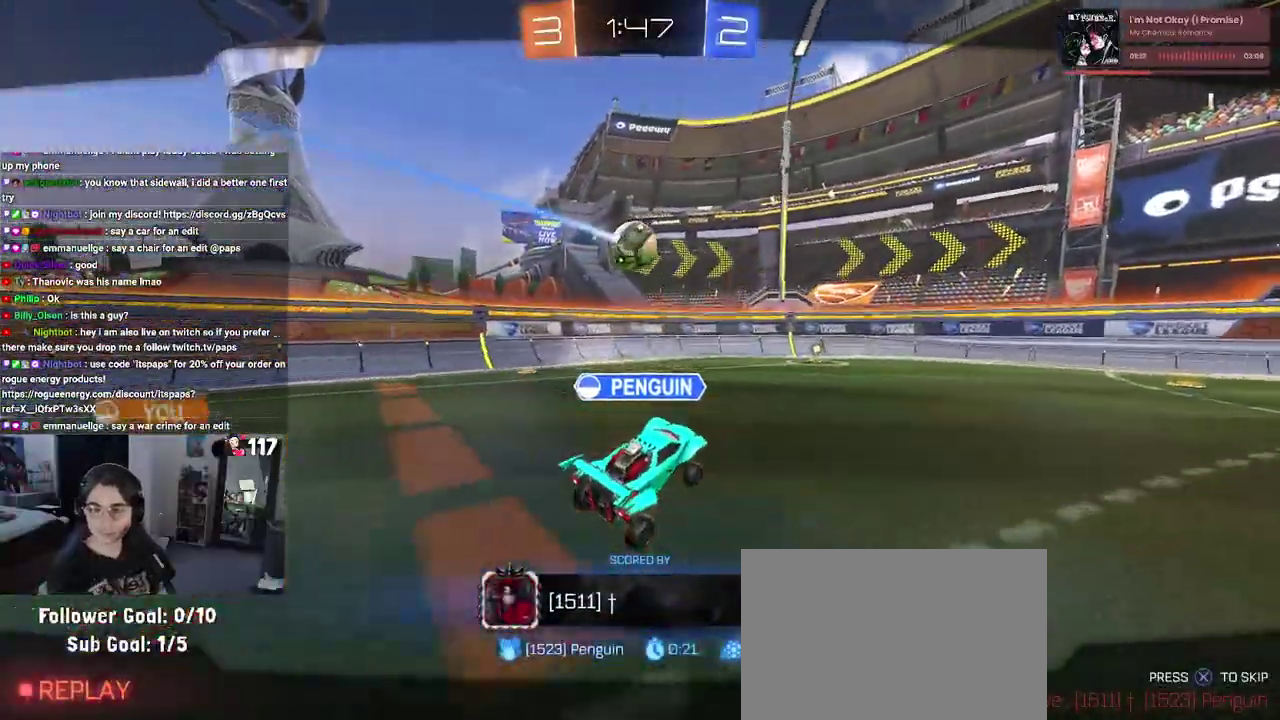
{"buttons": ["CROSS"], "left_stick": "center", "right_stick": "center", "events": [[33, "CROSS", "down"], [150, "CROSS", "up"], [233, "CROSS", "down"], [367, "CROSS", "up"], [450, "CROSS", "down"]]}
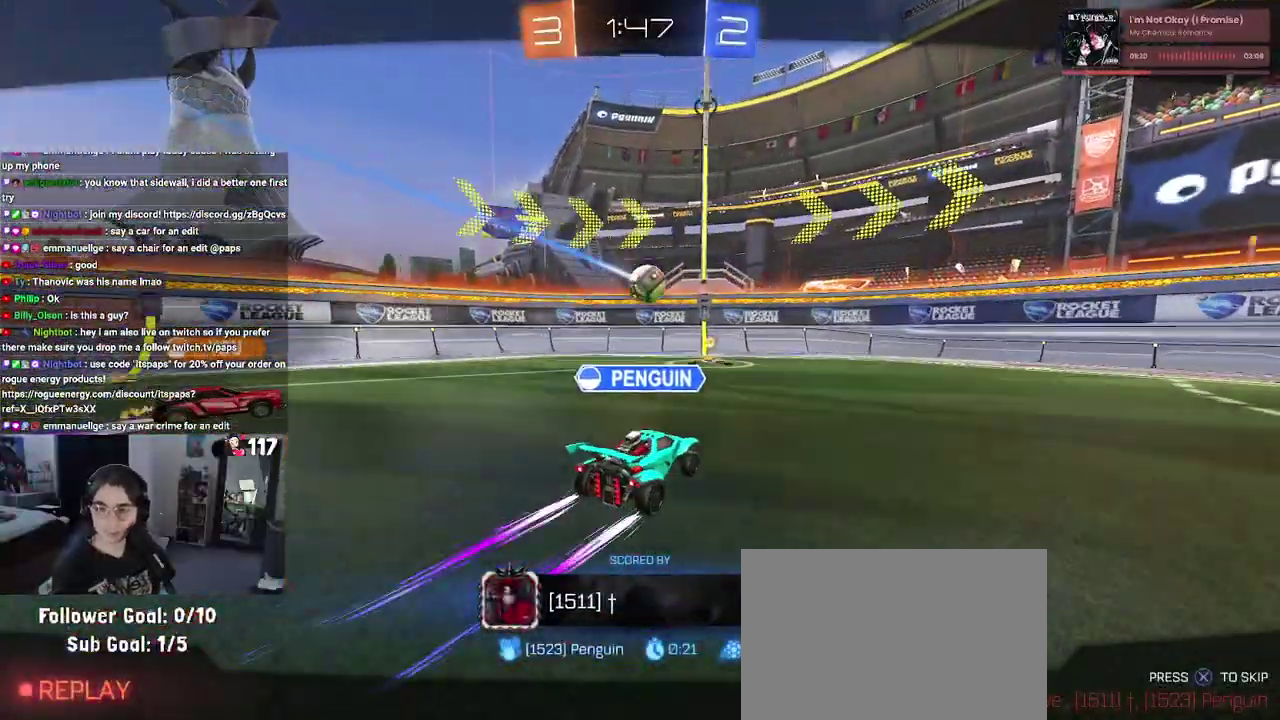
{"buttons": [], "left_stick": "center", "right_stick": "center", "events": [[67, "CROSS", "up"], [133, "CROSS", "down"], [250, "CROSS", "up"], [333, "CROSS", "down"], [433, "CROSS", "up"]]}
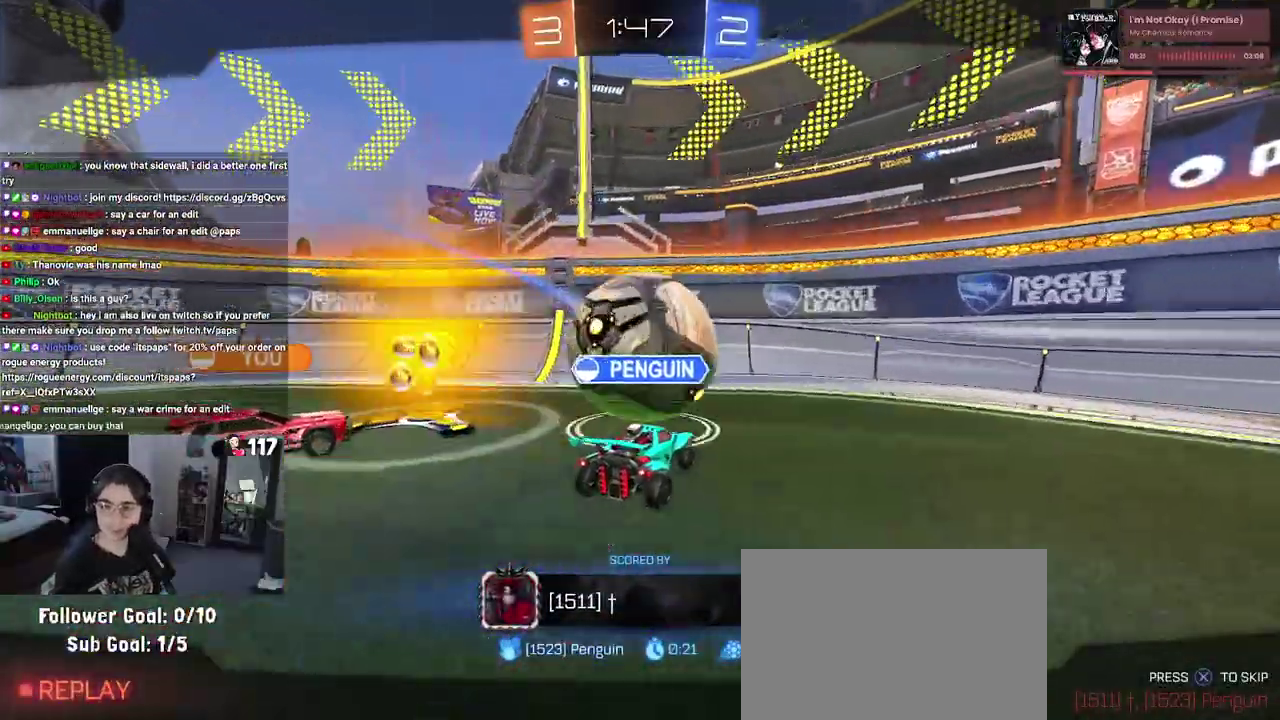
{"buttons": [], "left_stick": "center", "right_stick": "center", "events": [[50, "CROSS", "down"], [133, "CROSS", "up"], [233, "CROSS", "down"], [317, "CROSS", "up"], [417, "CROSS", "down"], [467, "CROSS", "up"]]}
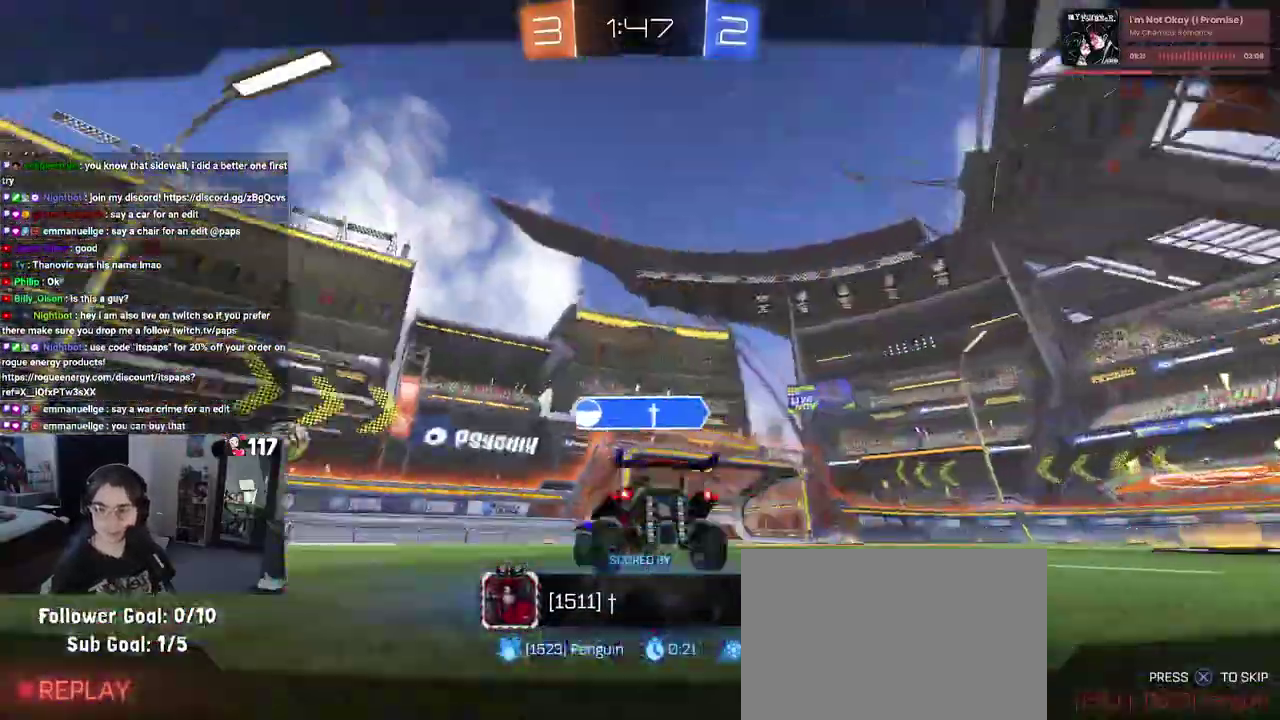
{"buttons": ["CROSS"], "left_stick": "center", "right_stick": "center", "events": [[67, "CROSS", "down"], [150, "CROSS", "up"], [267, "CROSS", "down"], [383, "CROSS", "up"], [450, "CROSS", "down"]]}
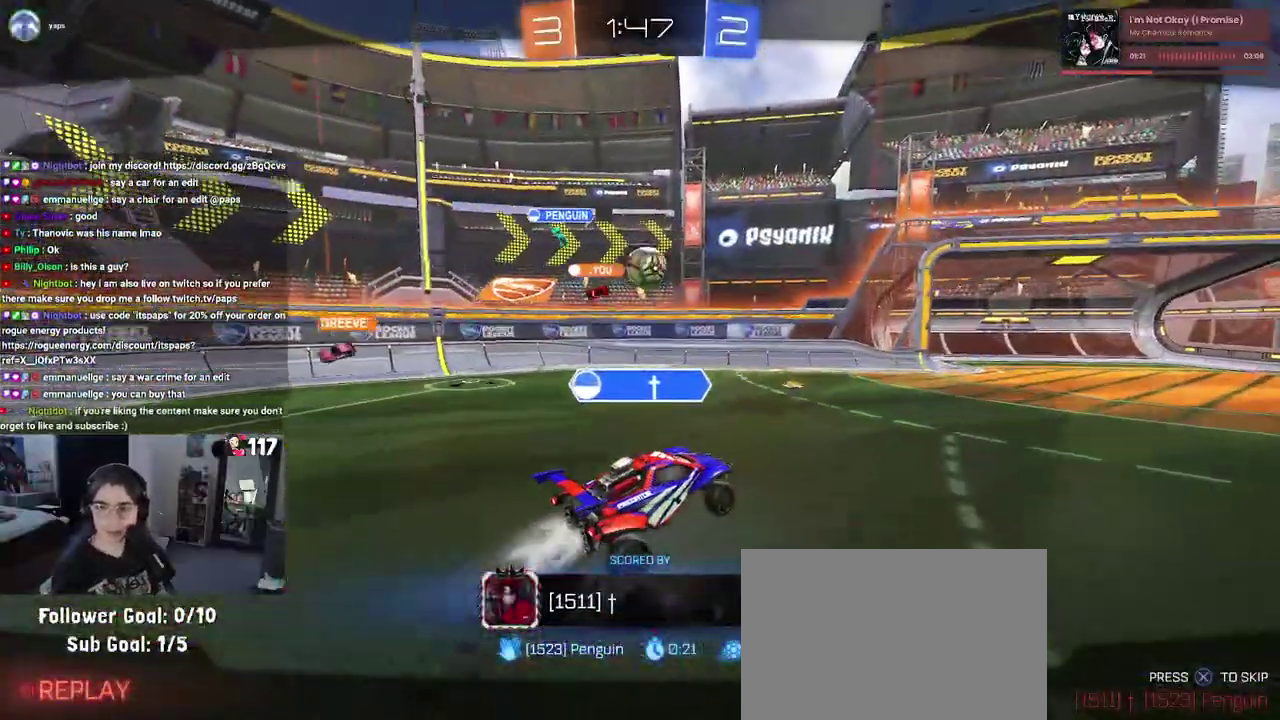
{"buttons": [], "left_stick": "center", "right_stick": "center", "events": [[33, "CROSS", "up"]]}
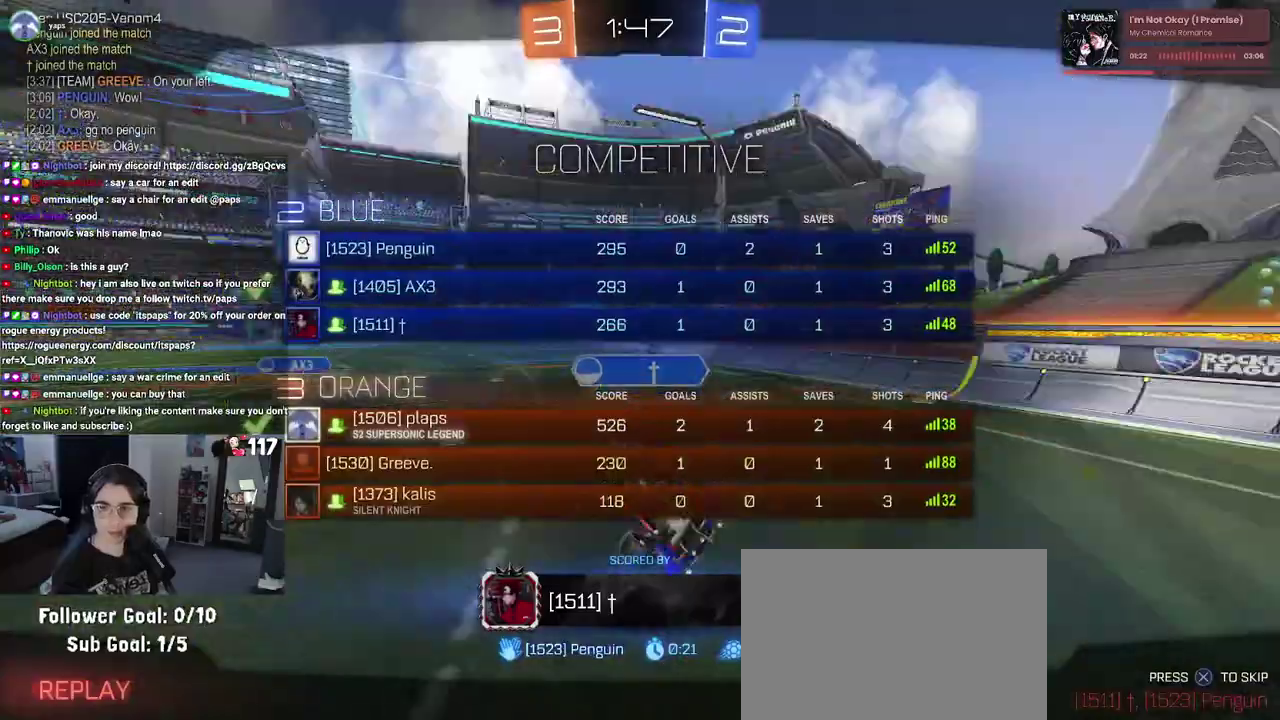
{"buttons": ["R3"], "left_stick": "center", "right_stick": "center"}
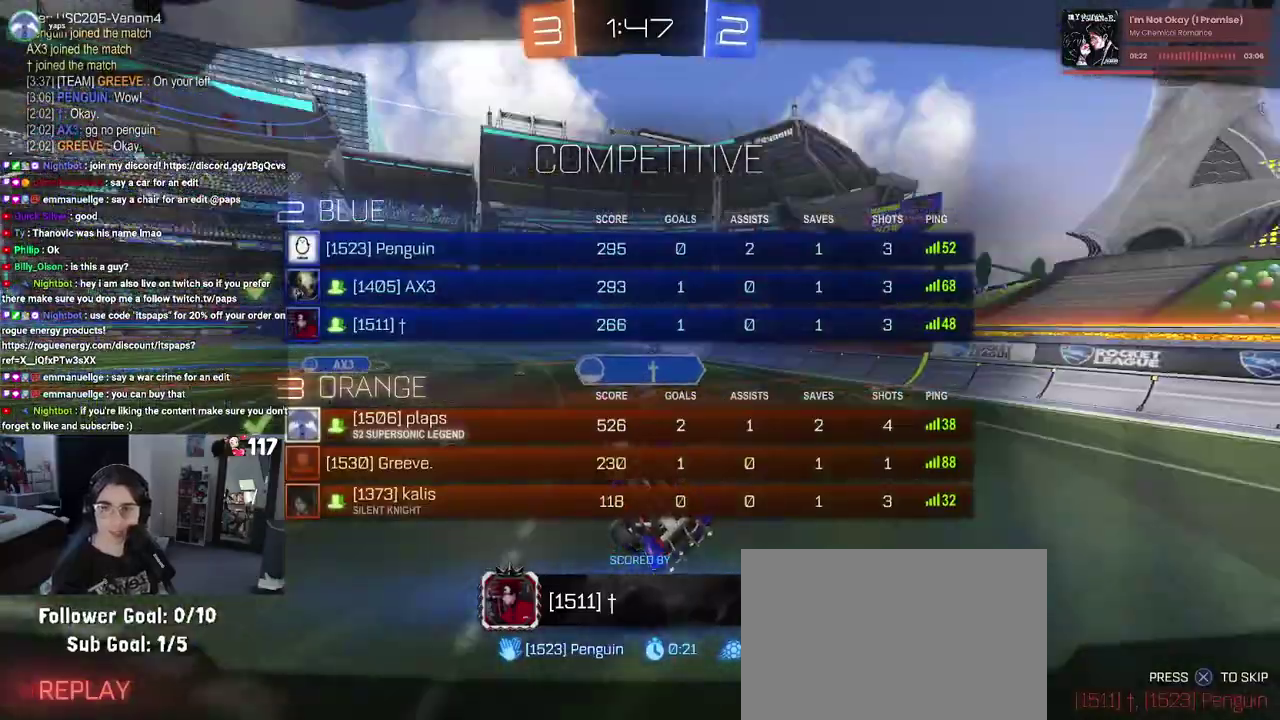
{"buttons": [], "left_stick": "center", "right_stick": "center"}
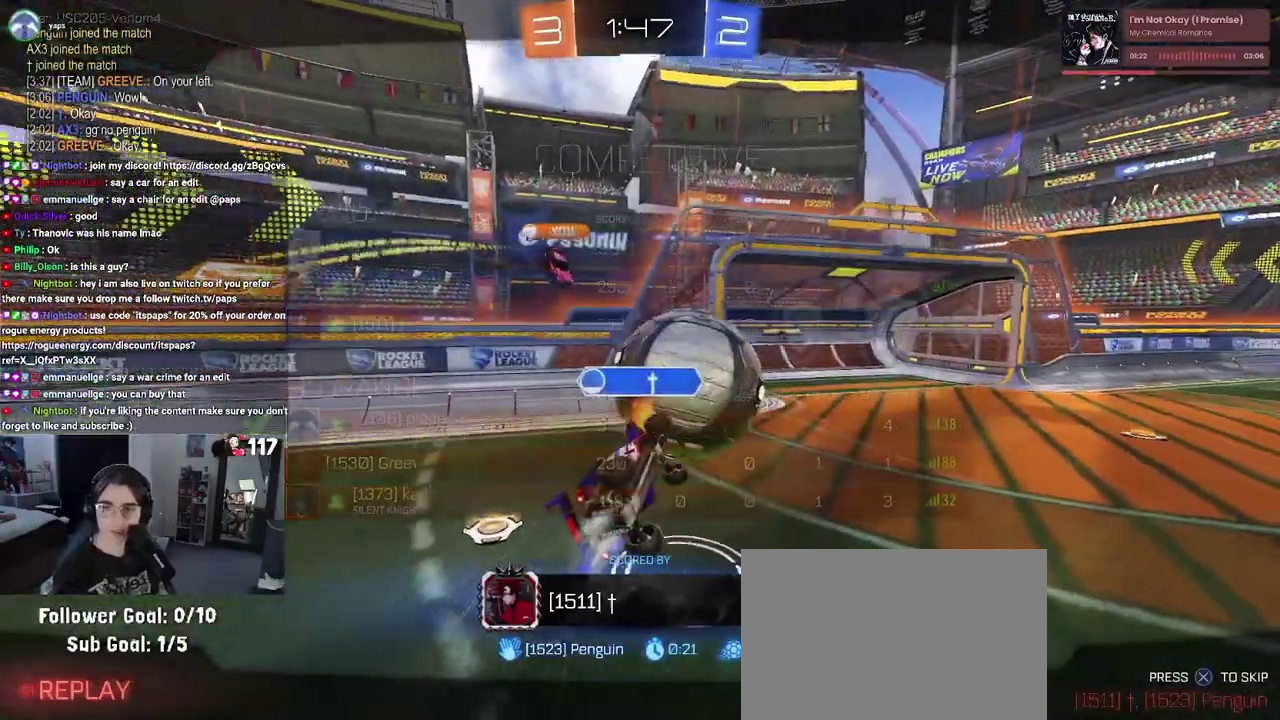
{"buttons": [], "left_stick": "center", "right_stick": "center", "events": []}
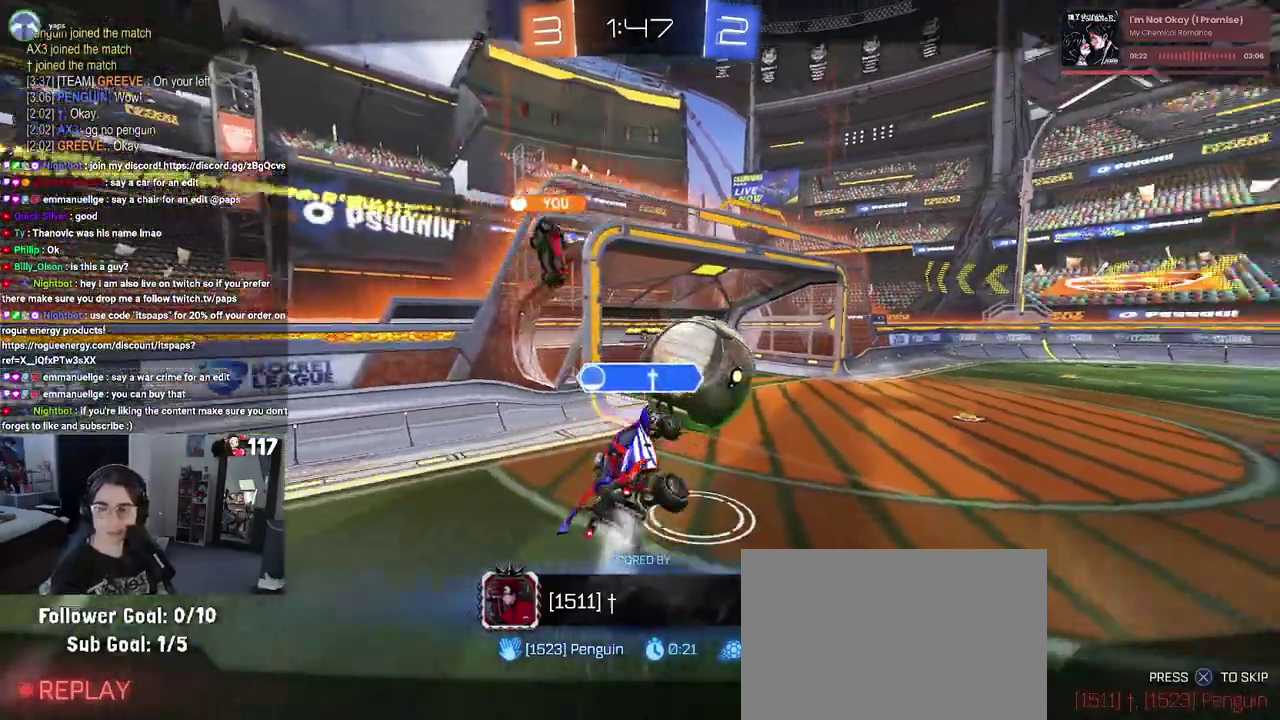
{"buttons": [], "left_stick": "center", "right_stick": "center", "events": []}
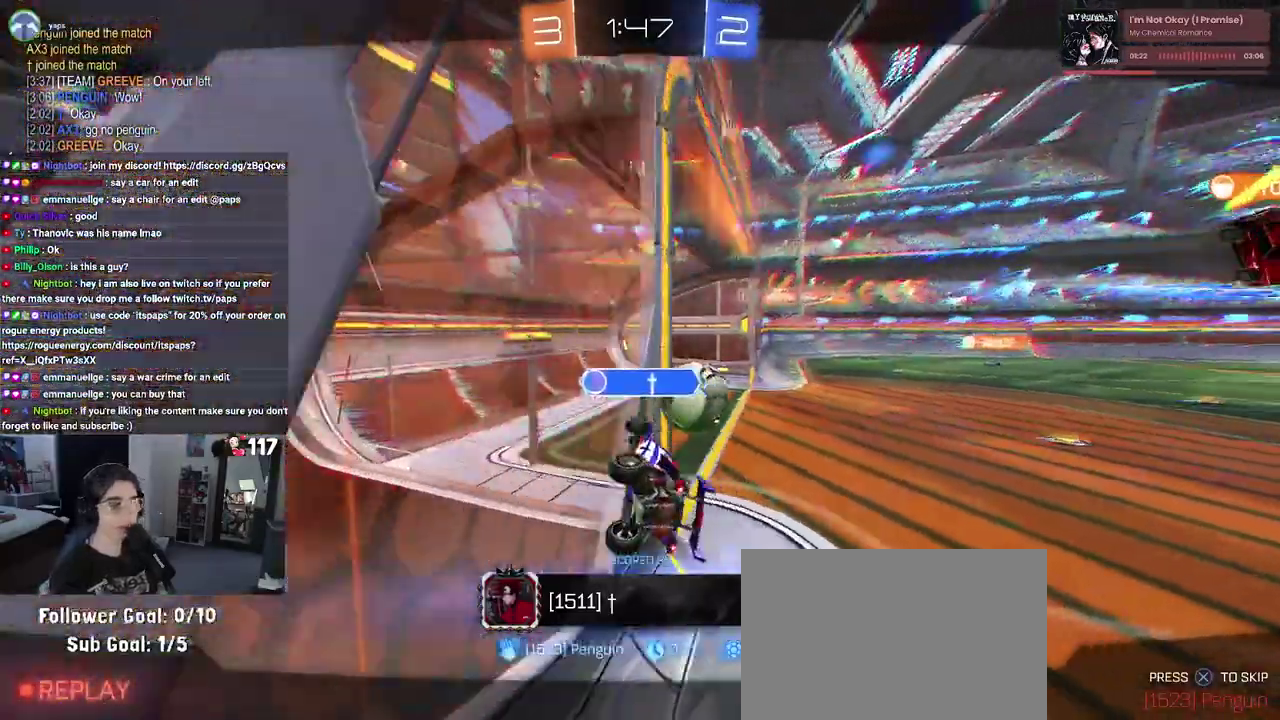
{"buttons": [], "left_stick": "center", "right_stick": "center", "events": []}
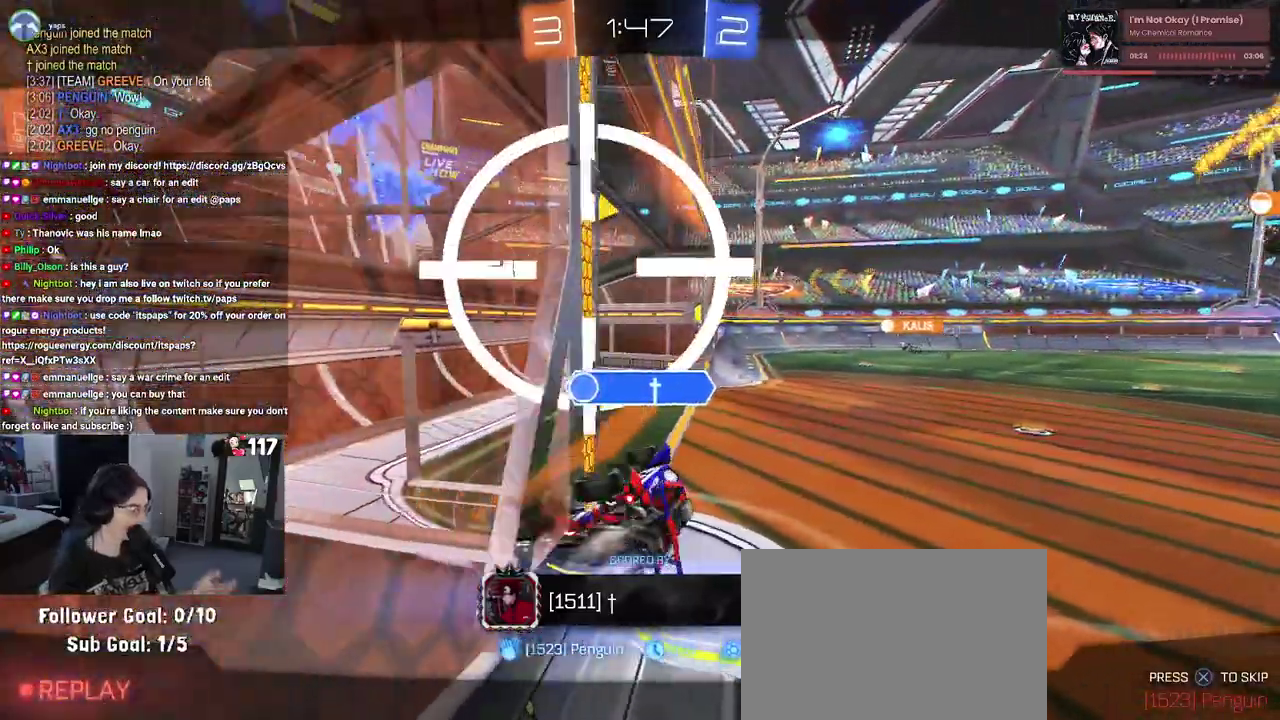
{"buttons": [], "left_stick": "center", "right_stick": "center", "events": []}
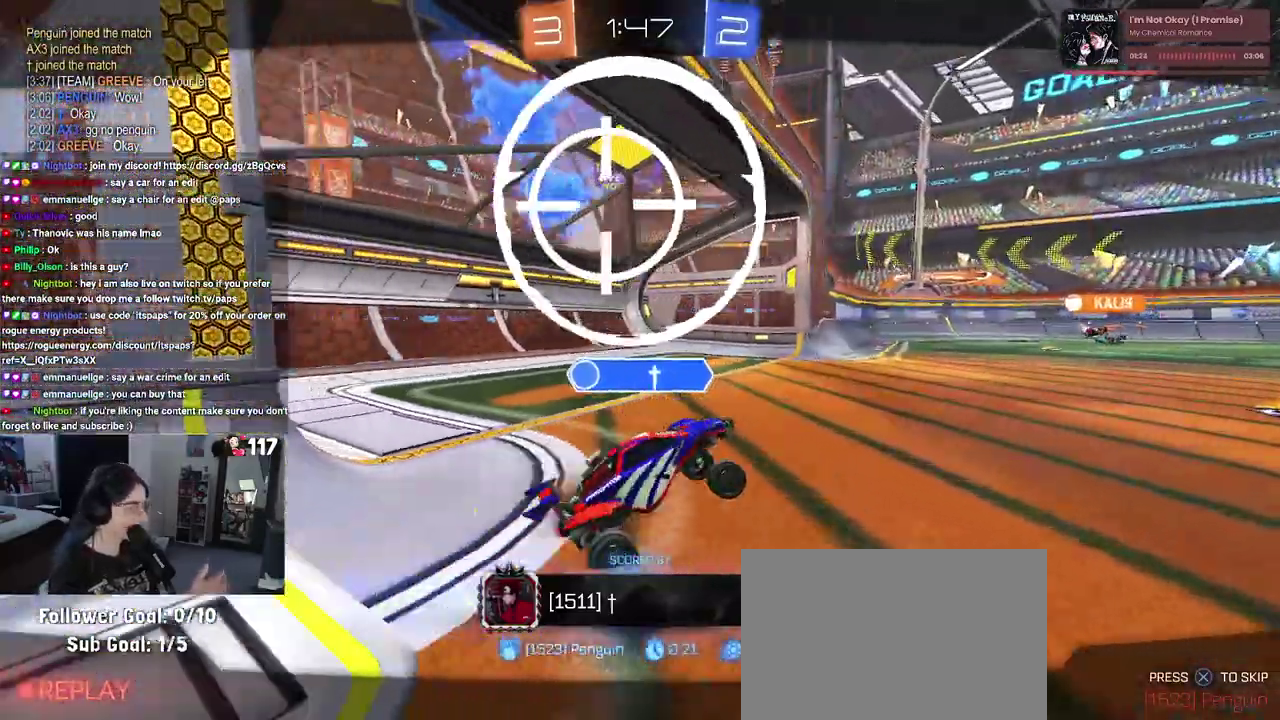
{"buttons": [], "left_stick": "center", "right_stick": "center", "events": []}
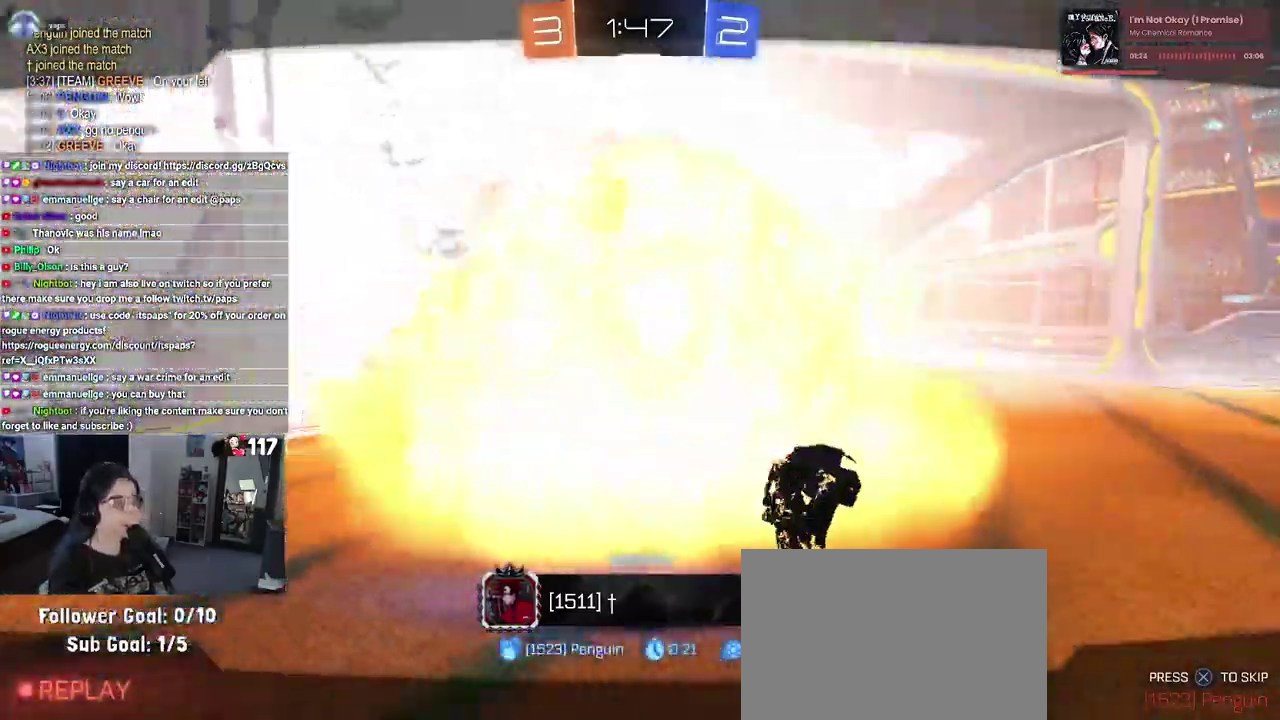
{"buttons": [], "left_stick": "center", "right_stick": "center", "events": []}
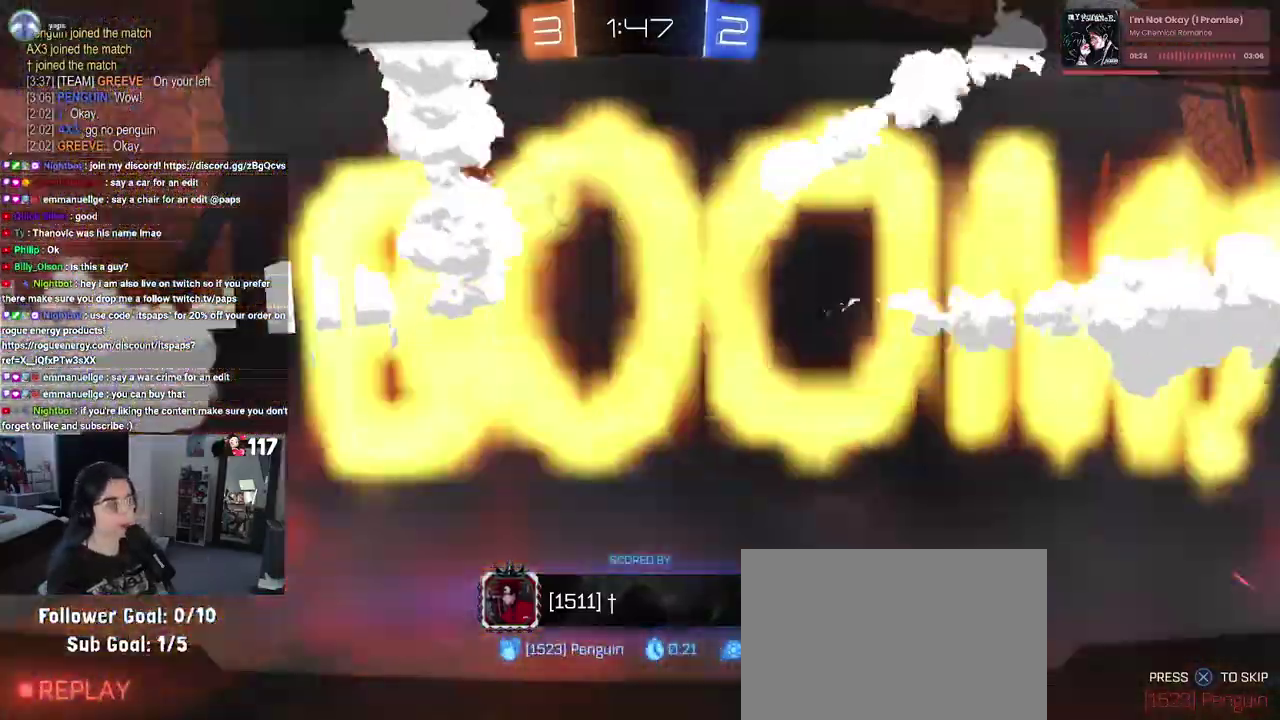
{"buttons": ["TRIANGLE"], "left_stick": "center", "right_stick": "center", "events": [[33, "CROSS", "down"], [183, "CROSS", "up"], [483, "TRIANGLE", "down"]]}